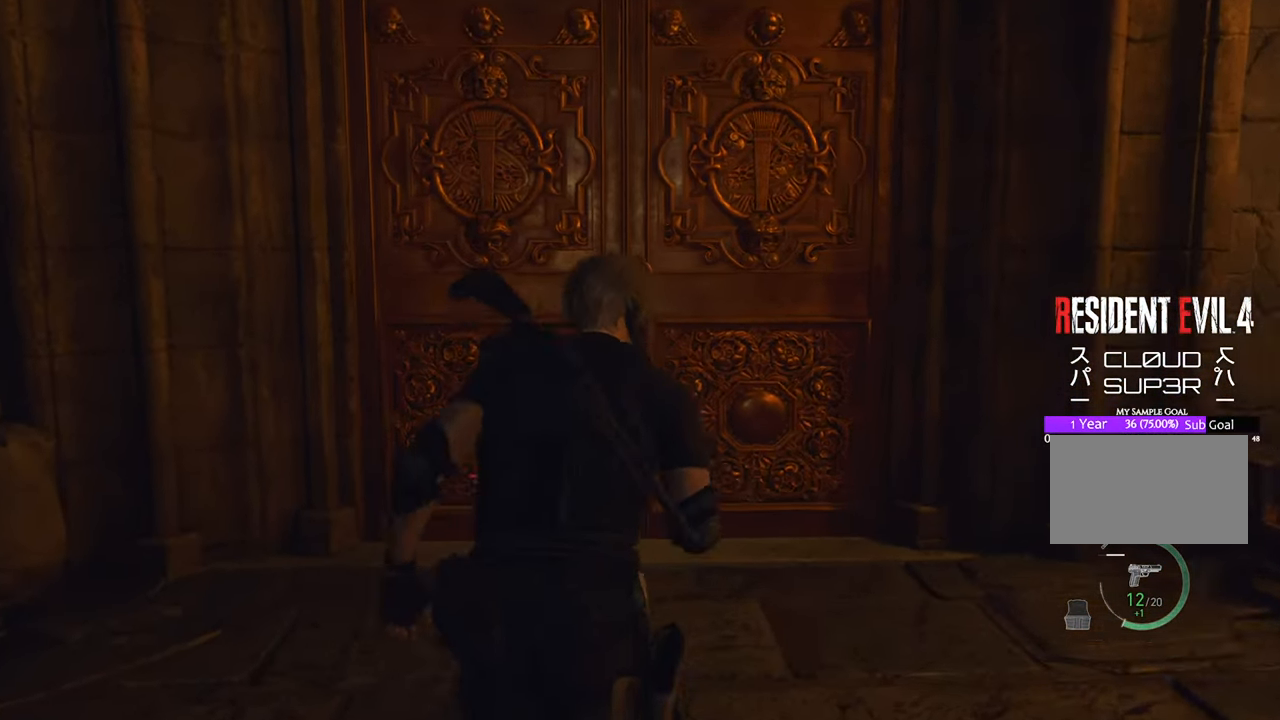
Gameplay with keyboard and mouse; each line is a JSON object with the keys and mouse buttons held at the frame after it. "events" lists presses ("down") and releases ("up") of "1", "2", "3", "4", "5", "a", "b", "c", "caps_lock", "ctrl", "d", "e", "f", "g", "q", "r", "s", "shift", "space", "t", "tab", "tilde", "v", "w", "x", "z", "mouse_left", "mouse_wheel" and "mouse_right" between this image and that frame as [ms after this image, input, new state], when the widget could be followed in between. "mouse_left", "mouse_wheel", "mouse_right" = the "left", "wheel", "right" buttons of the "mouse" list. No other keys are recorded. "wheel" means that the mouse wheel is clicked or scrolled. Not read: mouse_move.
{"keys": ["w"], "mouse": [], "events": [[133, "f", "down"], [267, "f", "up"], [367, "f", "down"], [467, "f", "up"]]}
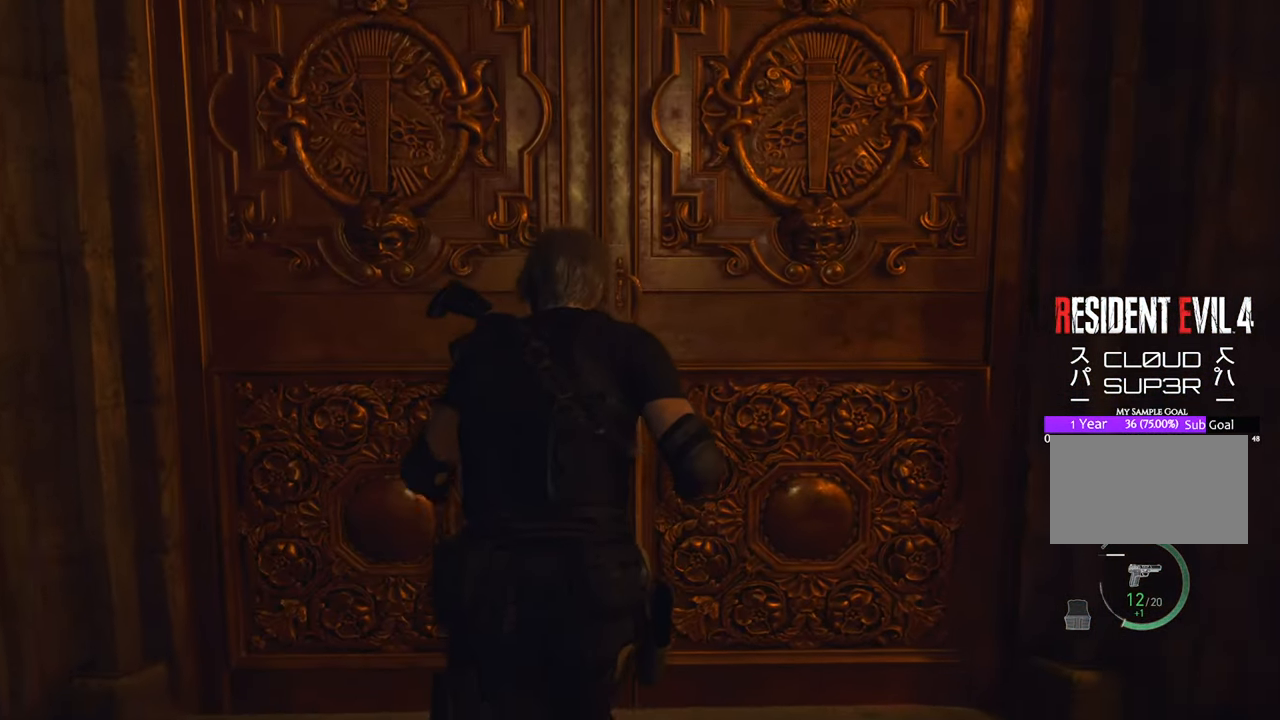
{"keys": ["w"], "mouse": [], "events": [[50, "f", "down"], [150, "f", "up"], [233, "f", "down"], [283, "f", "up"]]}
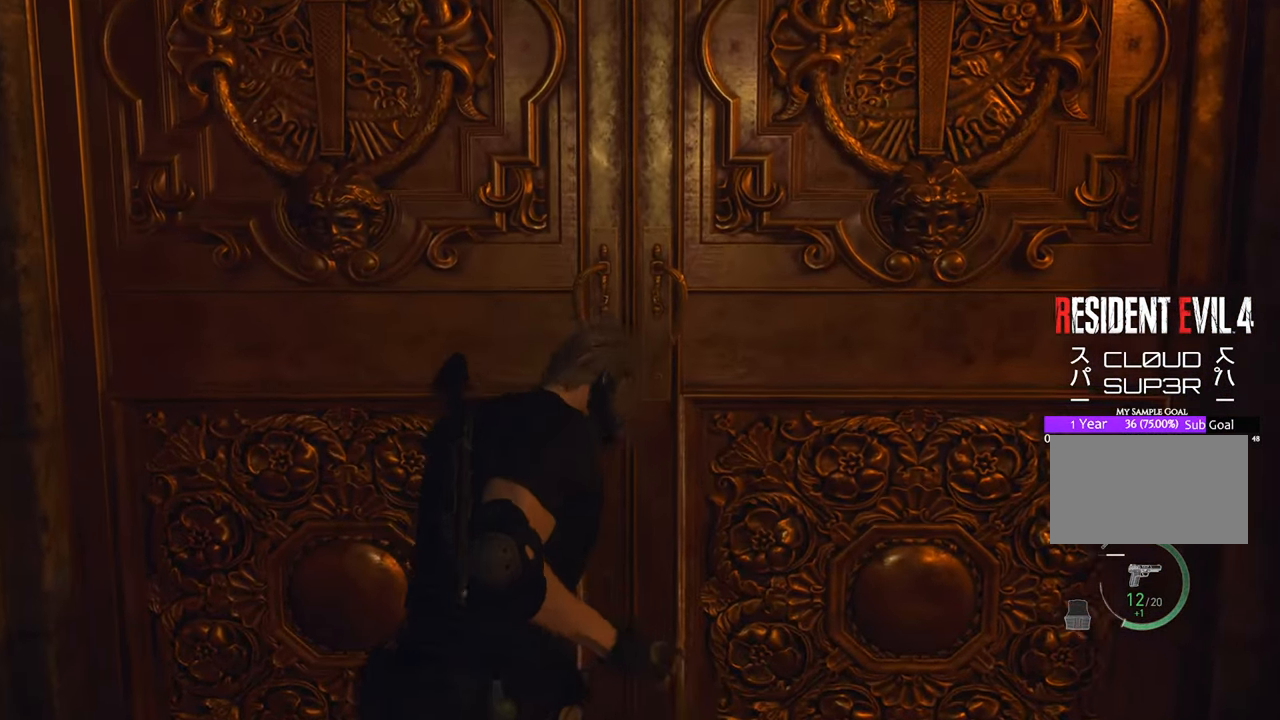
{"keys": ["w"], "mouse": [], "events": []}
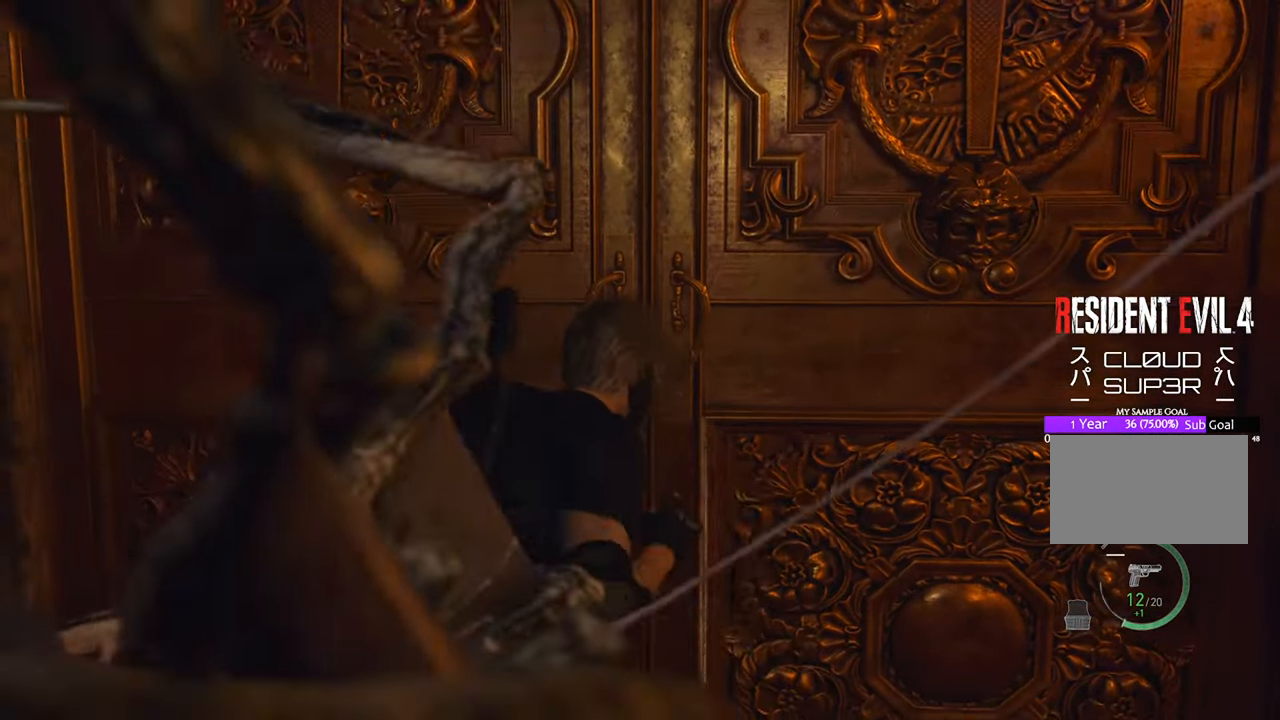
{"keys": ["w"], "mouse": [], "events": []}
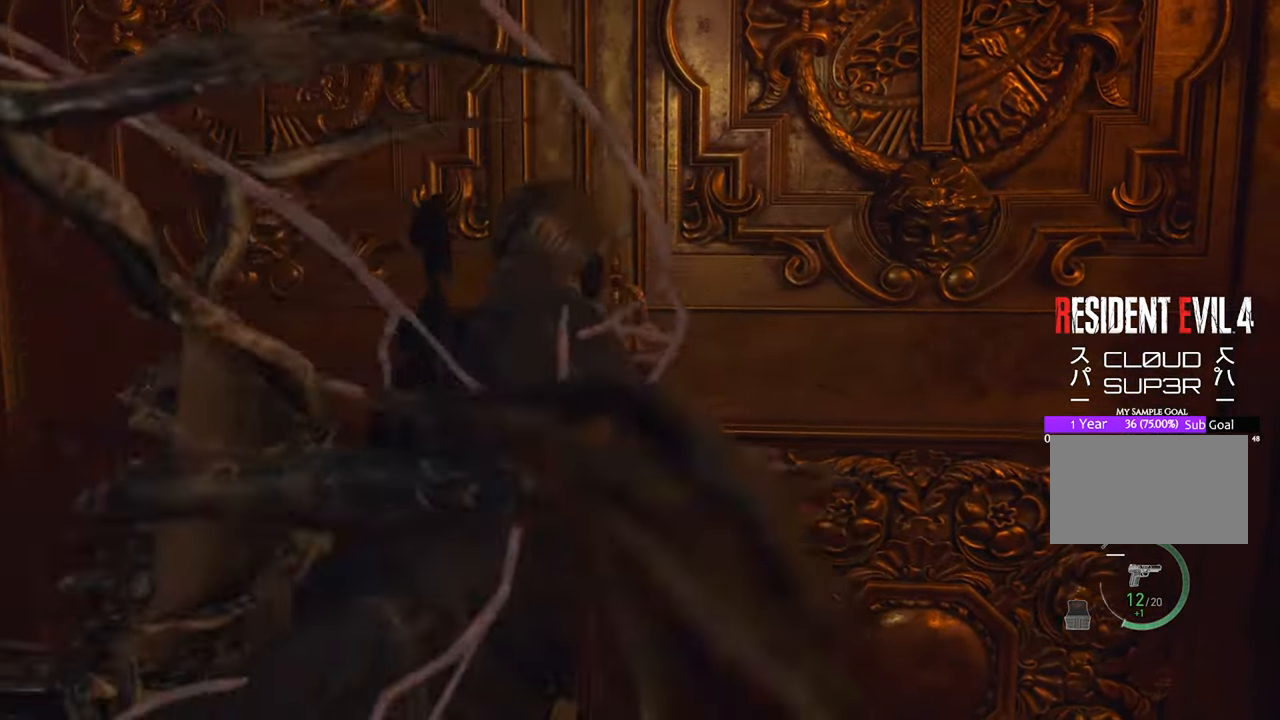
{"keys": ["w"], "mouse": [], "events": []}
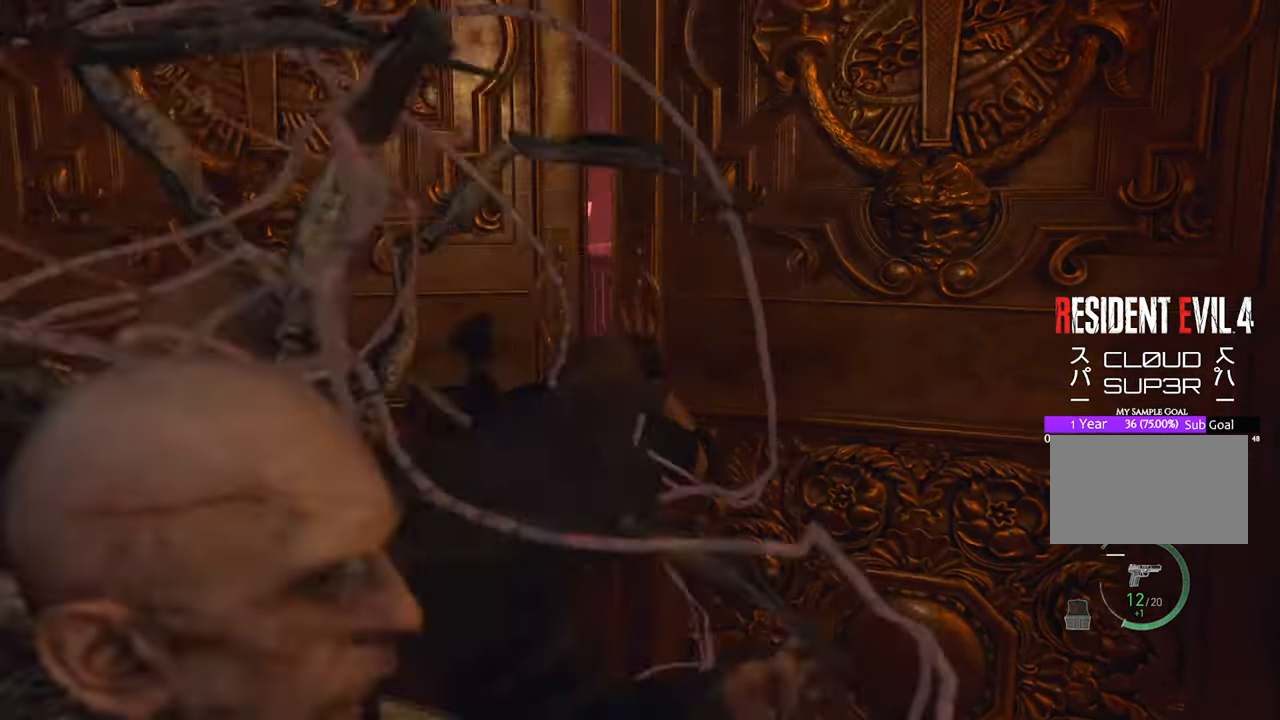
{"keys": ["w"], "mouse": [], "events": []}
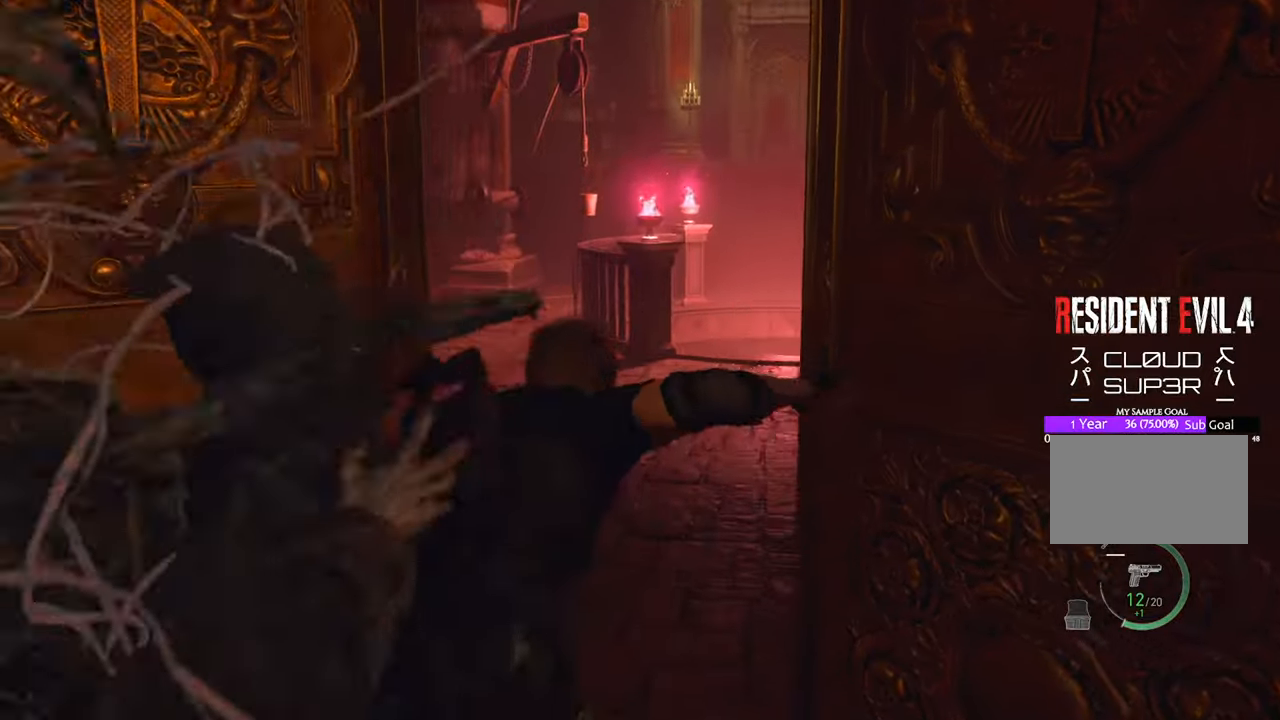
{"keys": ["w"], "mouse": [], "events": []}
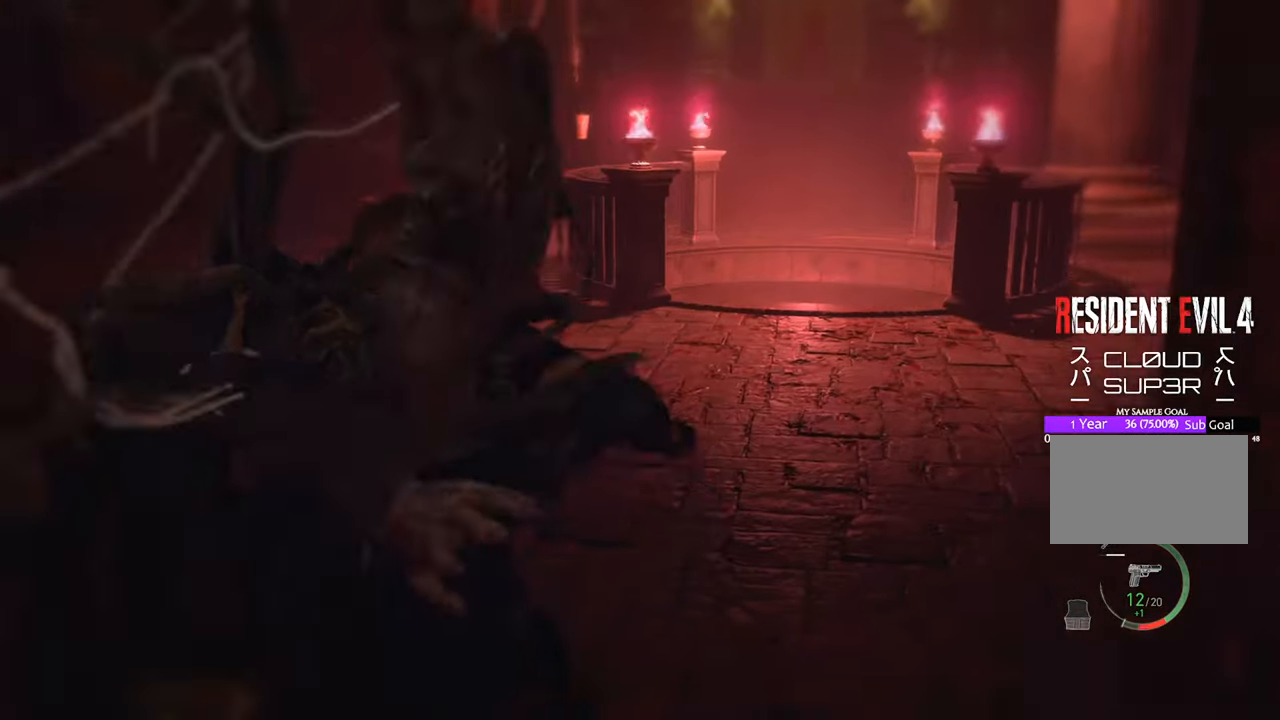
{"keys": ["shift", "w"], "mouse": [], "events": [[333, "shift", "down"]]}
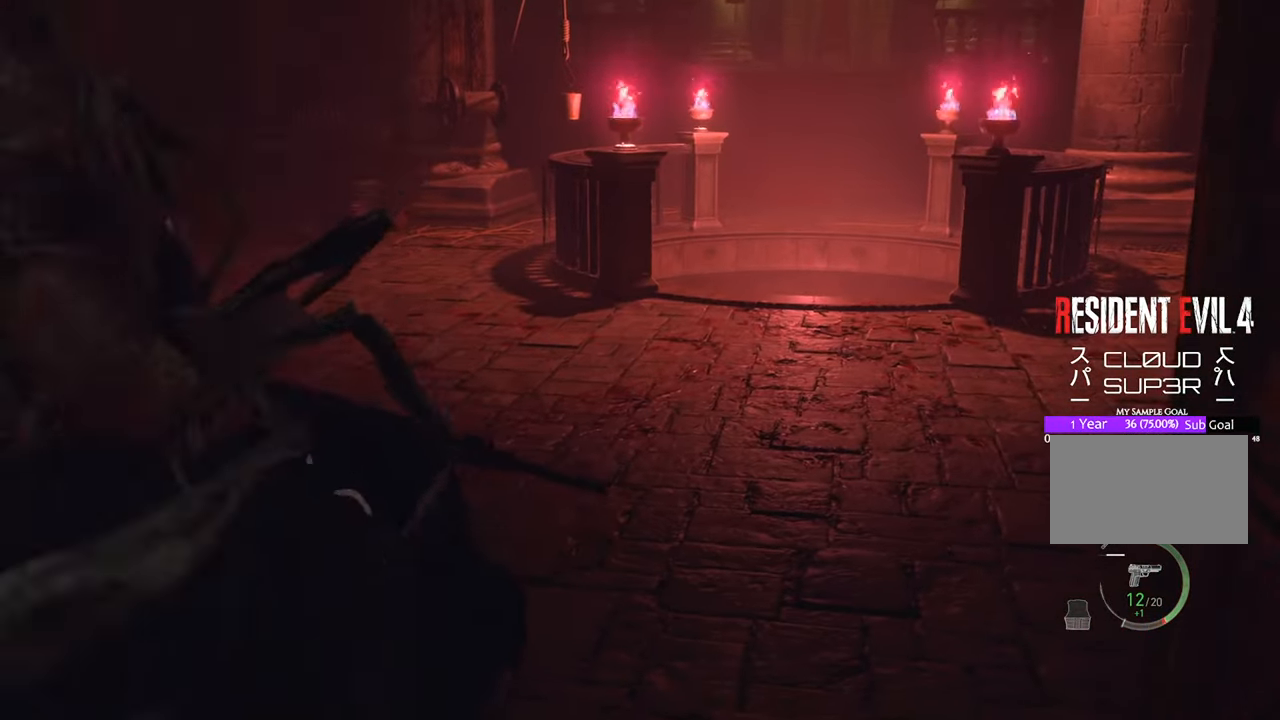
{"keys": ["shift", "w"], "mouse": [], "events": [[67, "shift", "up"], [167, "shift", "down"], [350, "shift", "up"], [450, "shift", "down"]]}
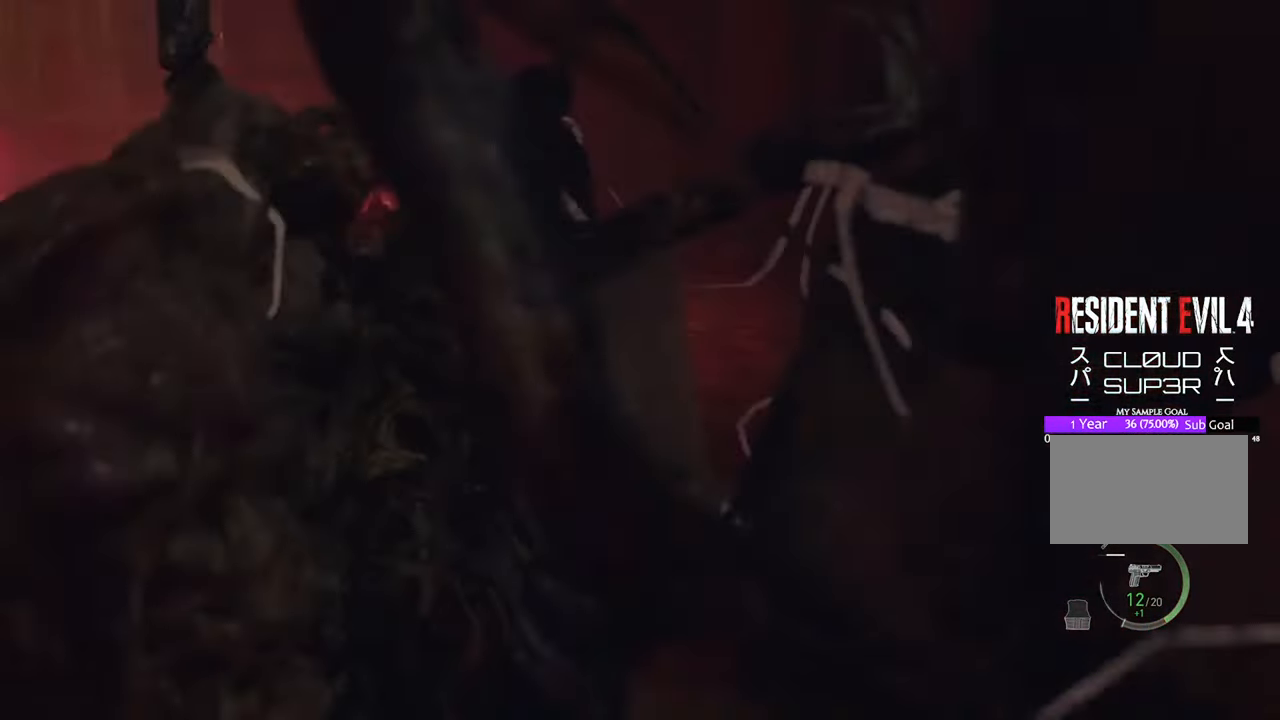
{"keys": ["w"], "mouse": [], "events": [[133, "shift", "up"]]}
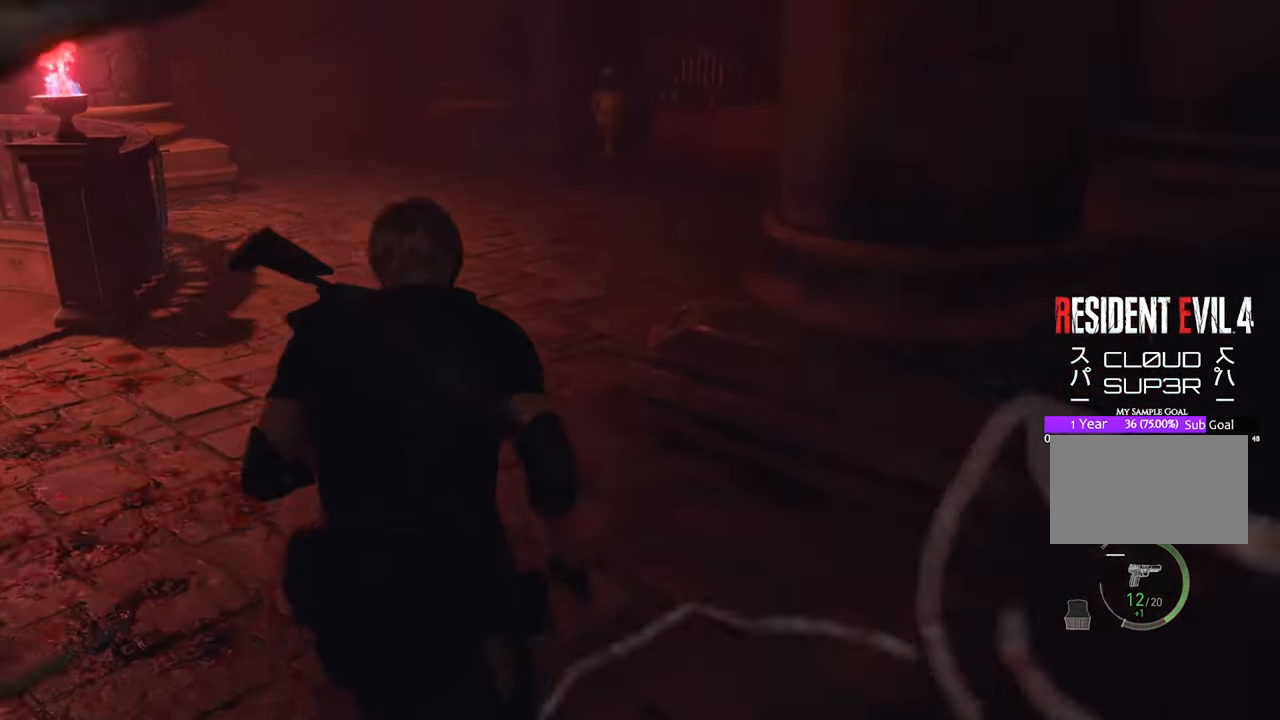
{"keys": ["w"], "mouse": [], "events": []}
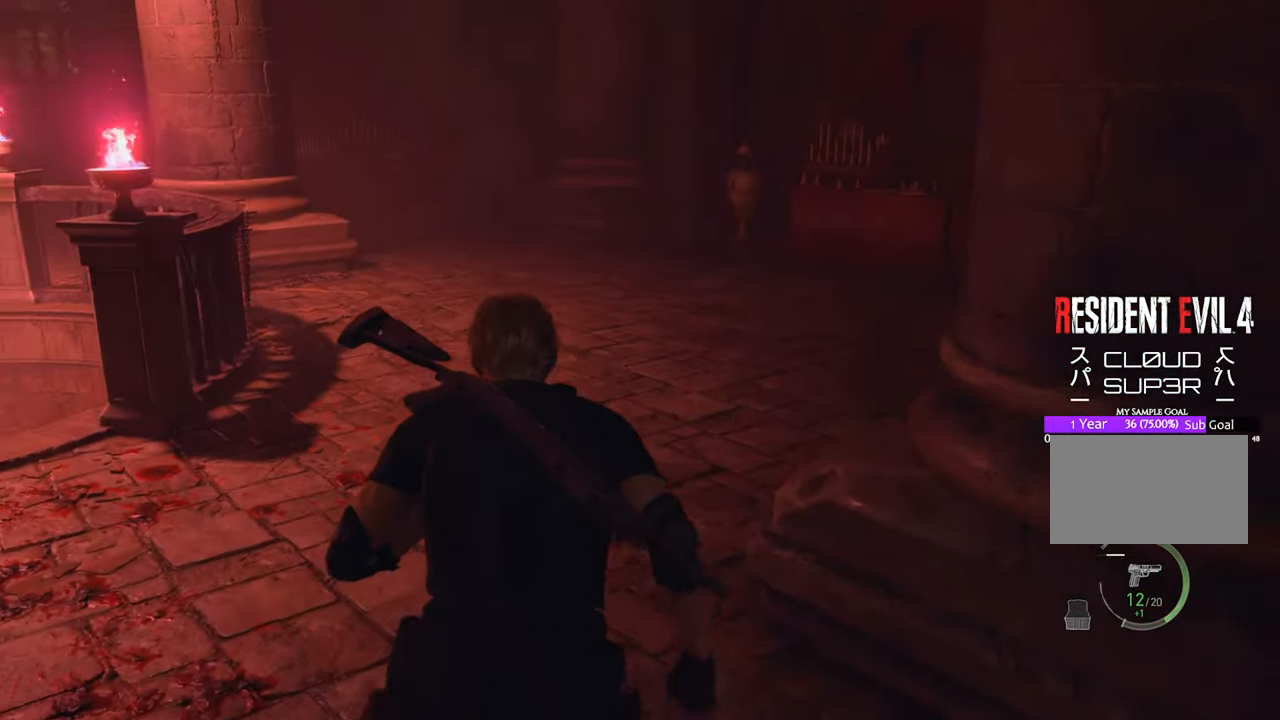
{"keys": ["w"], "mouse": [], "events": [[217, "shift", "down"], [400, "shift", "up"]]}
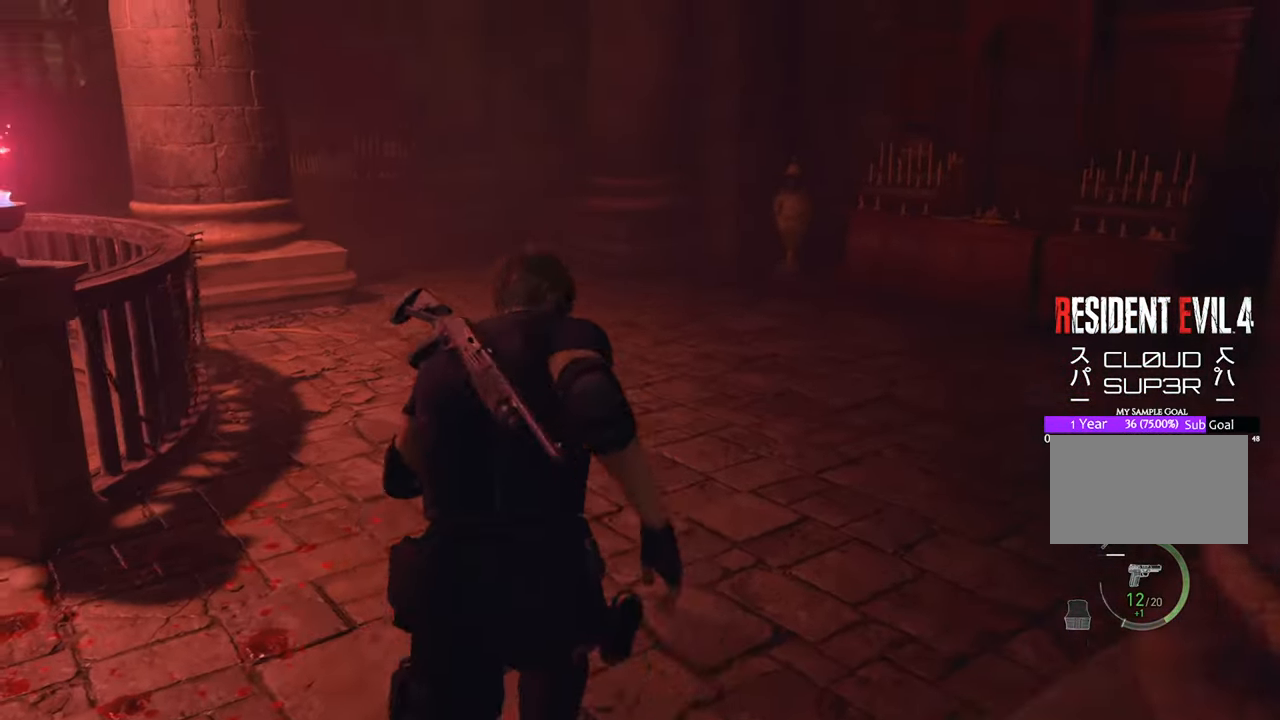
{"keys": ["w"], "mouse": [], "events": []}
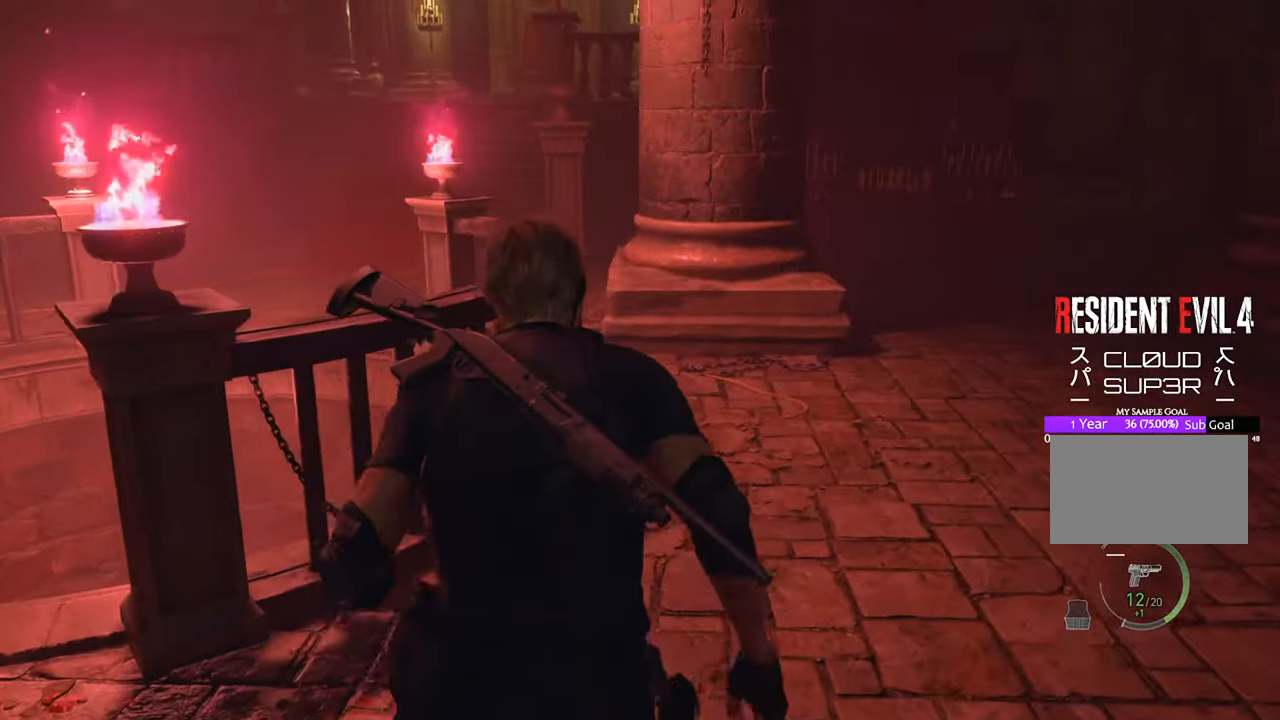
{"keys": ["w"], "mouse": [], "events": [[283, "d", "down"], [433, "d", "up"]]}
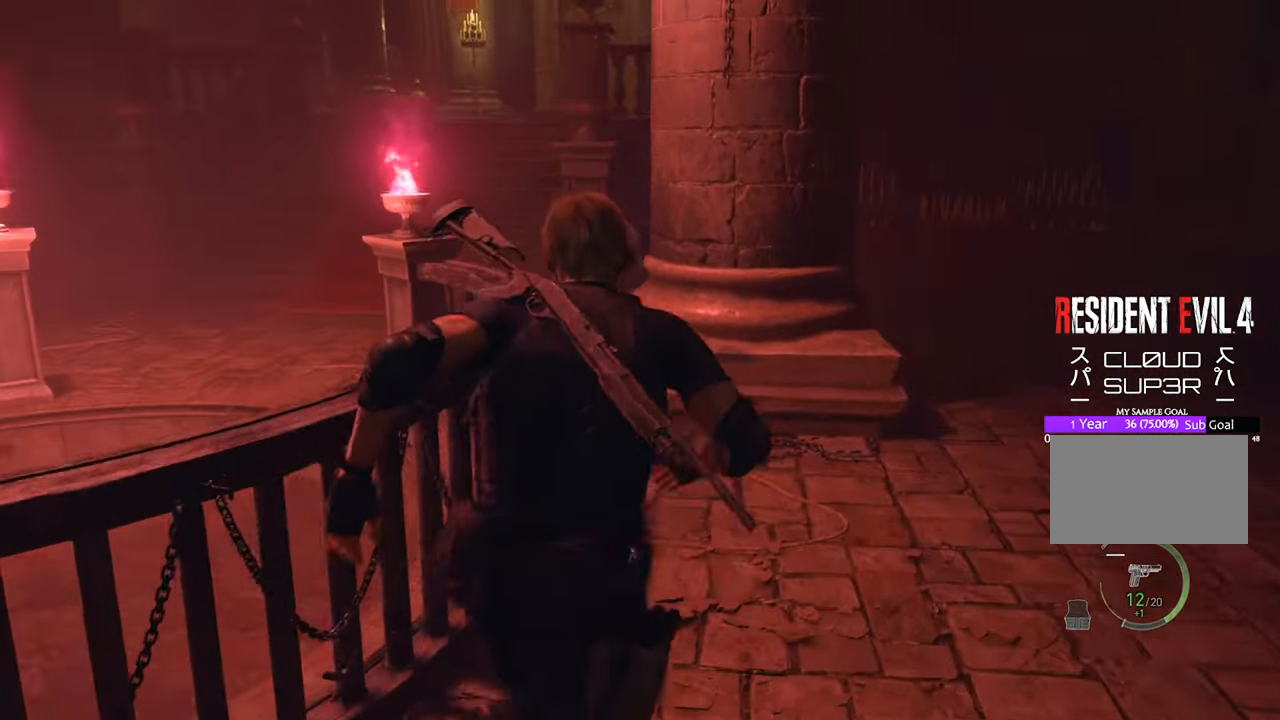
{"keys": ["d", "w"], "mouse": [], "events": [[300, "d", "down"]]}
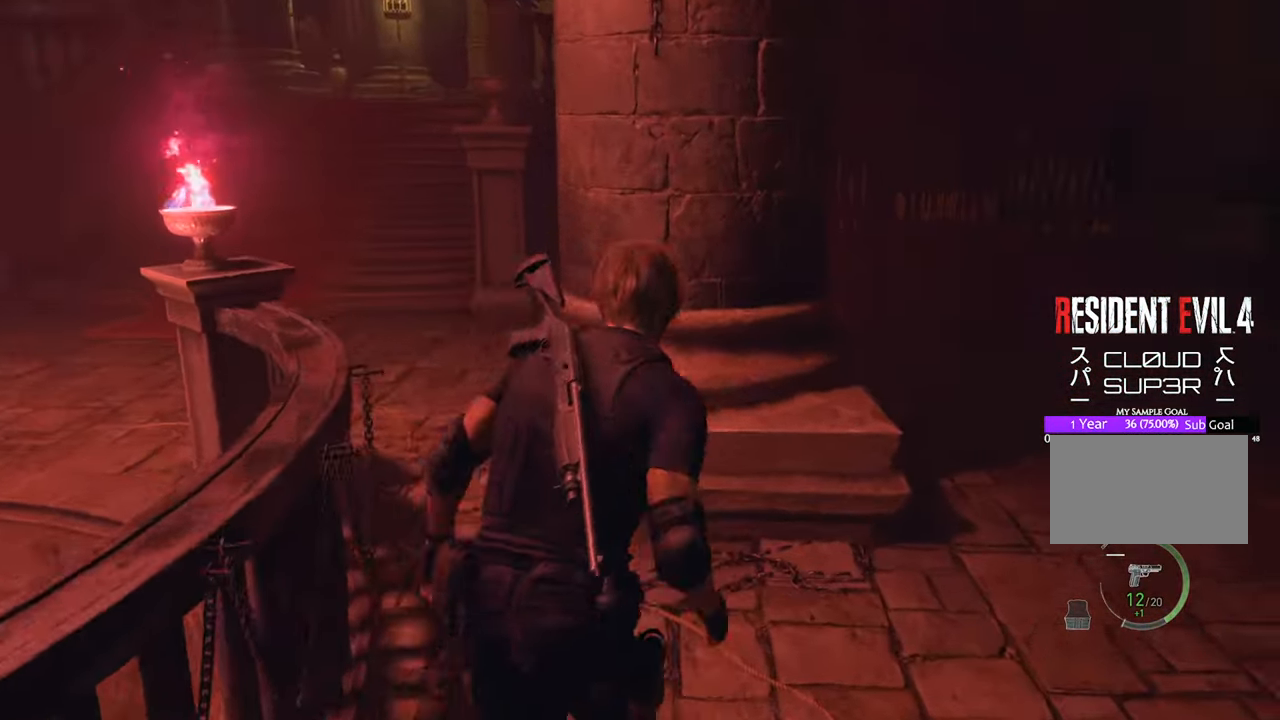
{"keys": ["d"], "mouse": [], "events": [[167, "w", "up"]]}
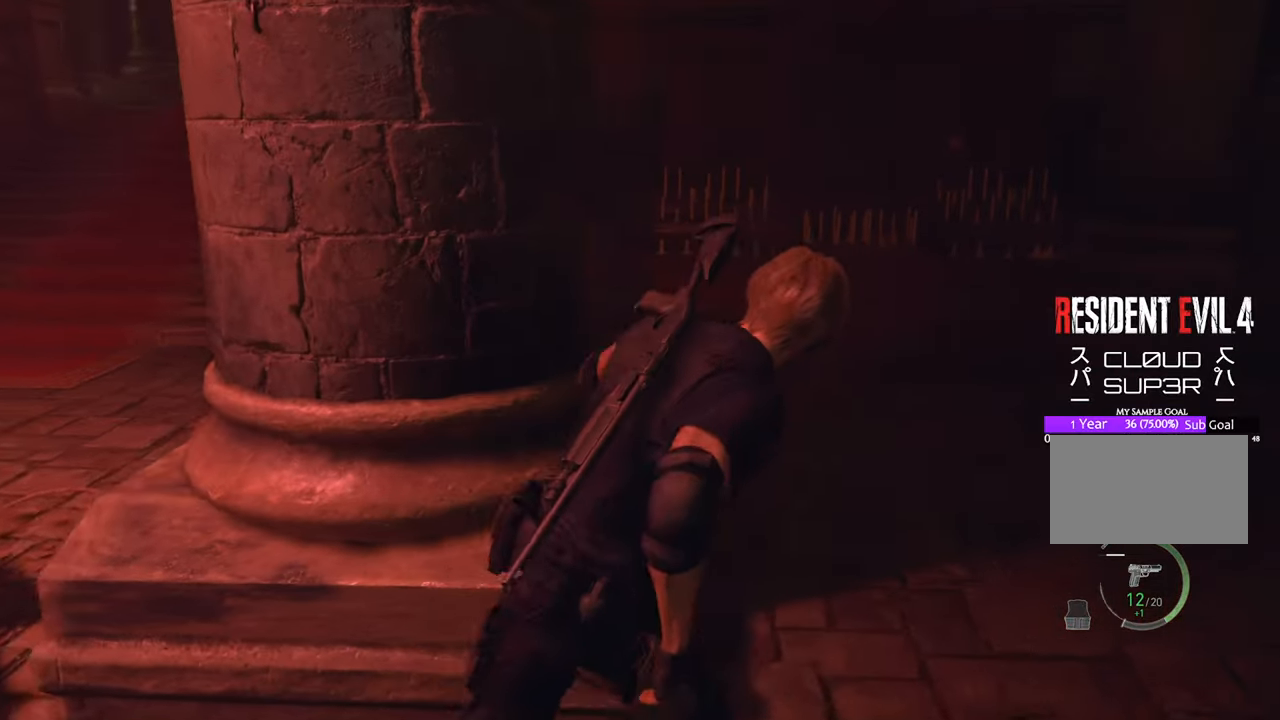
{"keys": ["w"], "mouse": [], "events": [[50, "w", "down"], [183, "d", "up"]]}
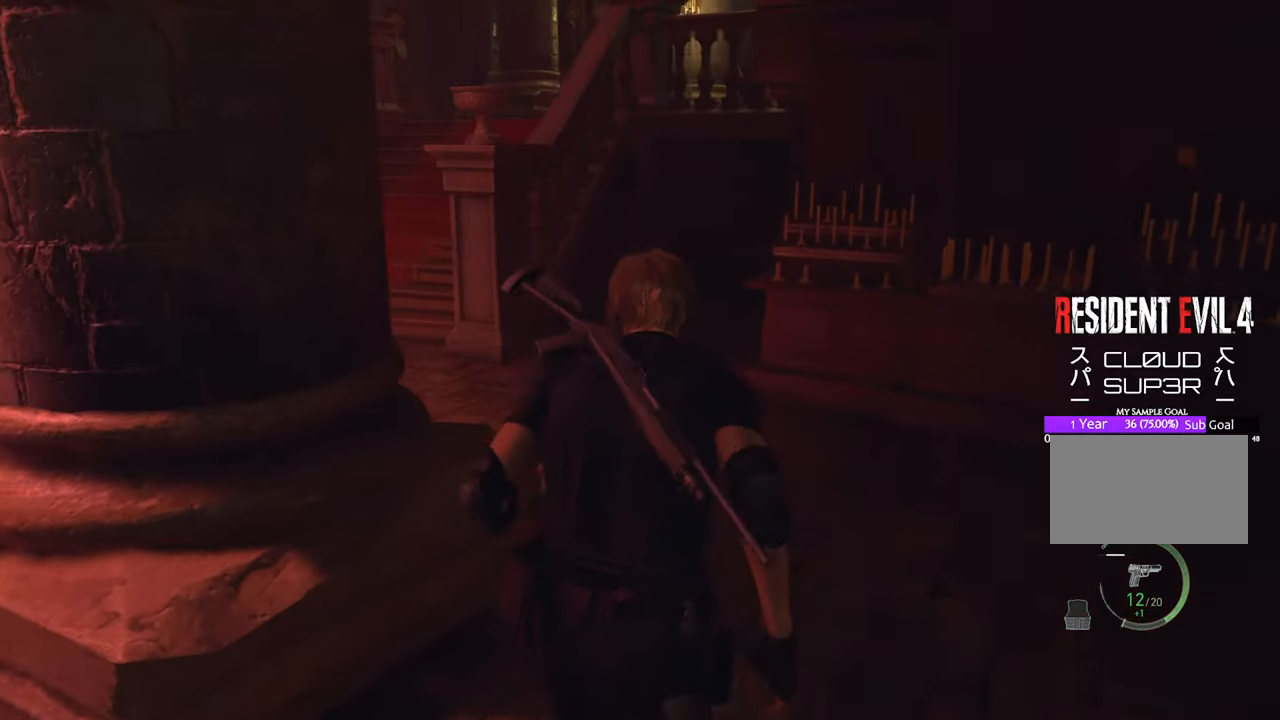
{"keys": ["w"], "mouse": [], "events": []}
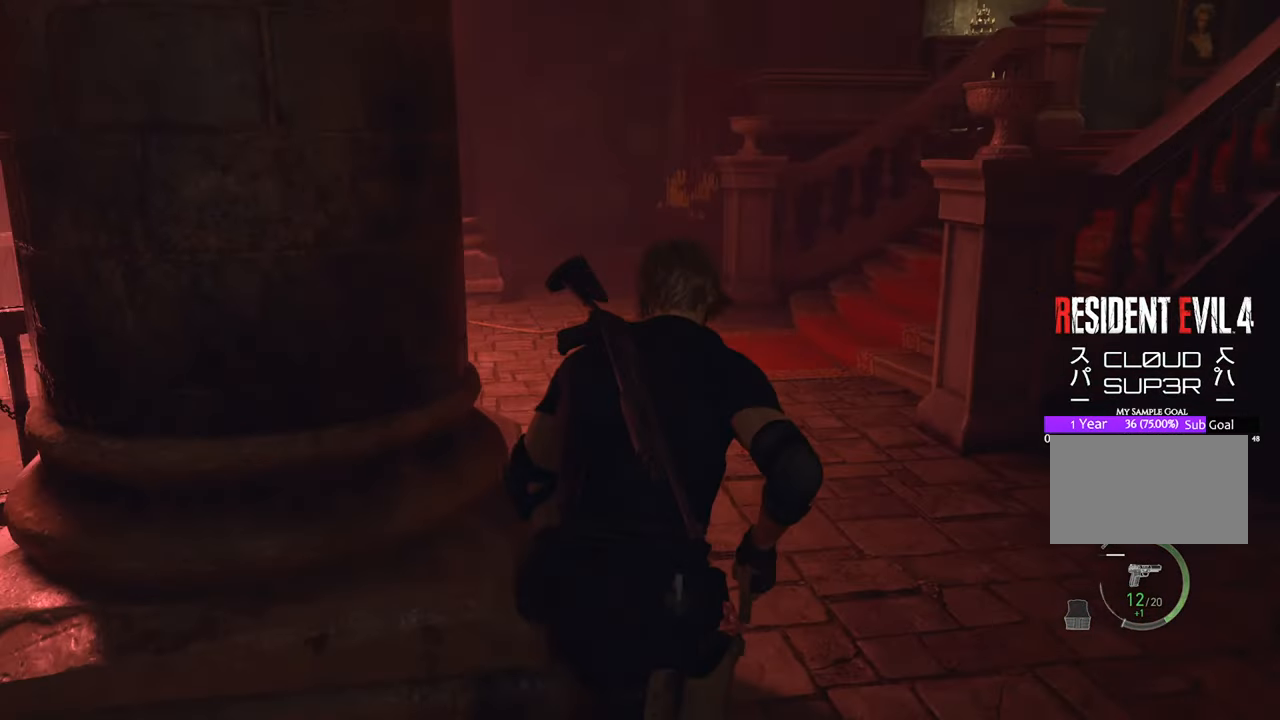
{"keys": ["w"], "mouse": [], "events": [[267, "d", "down"], [450, "d", "up"]]}
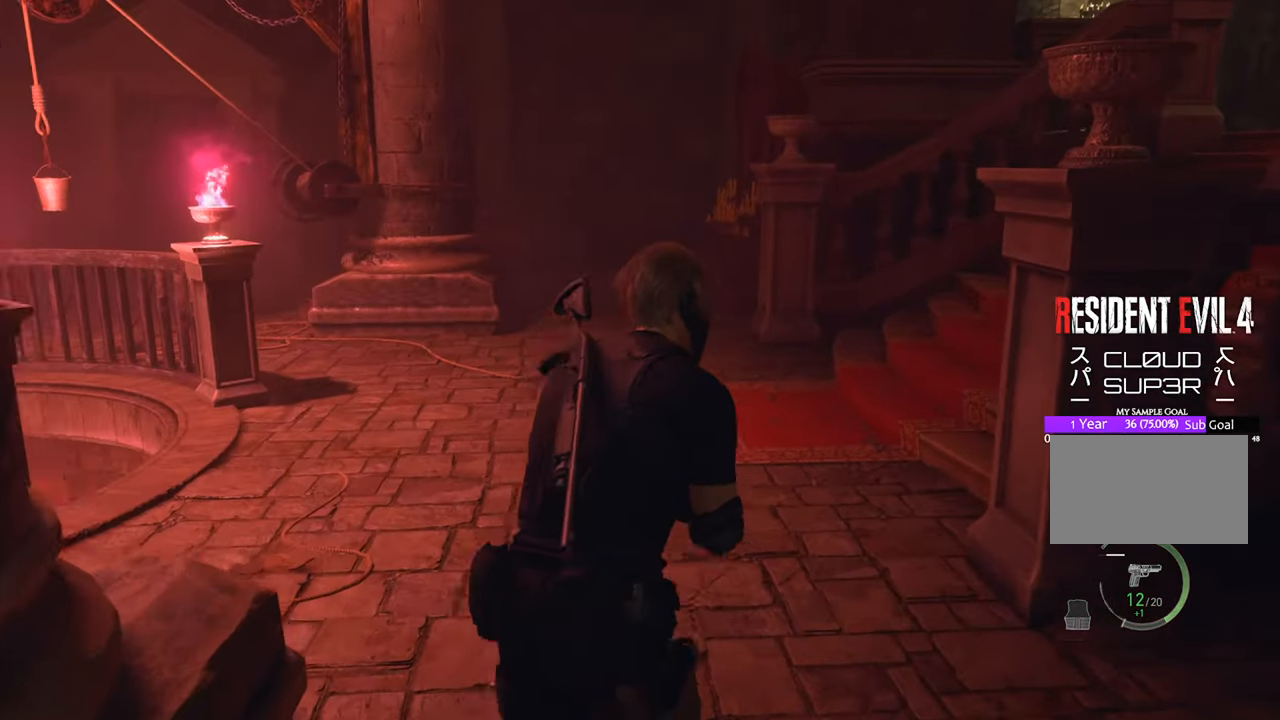
{"keys": ["w"], "mouse": [], "events": []}
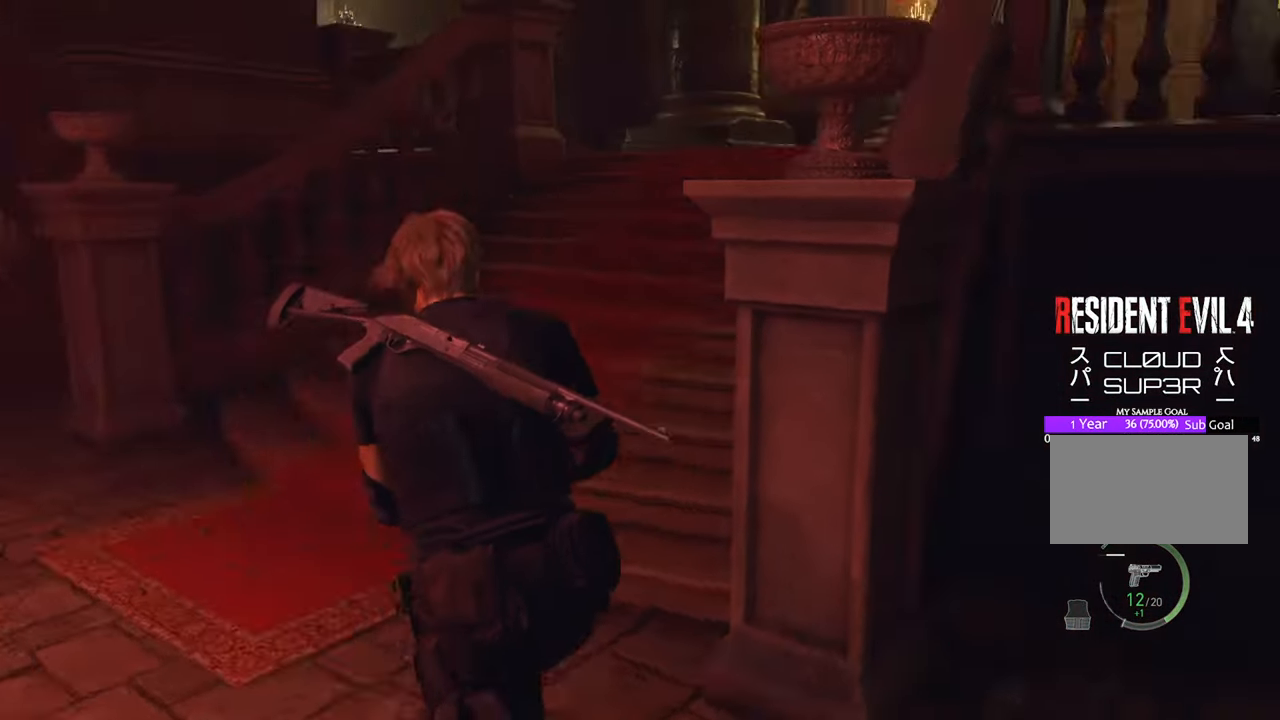
{"keys": ["w"], "mouse": [], "events": []}
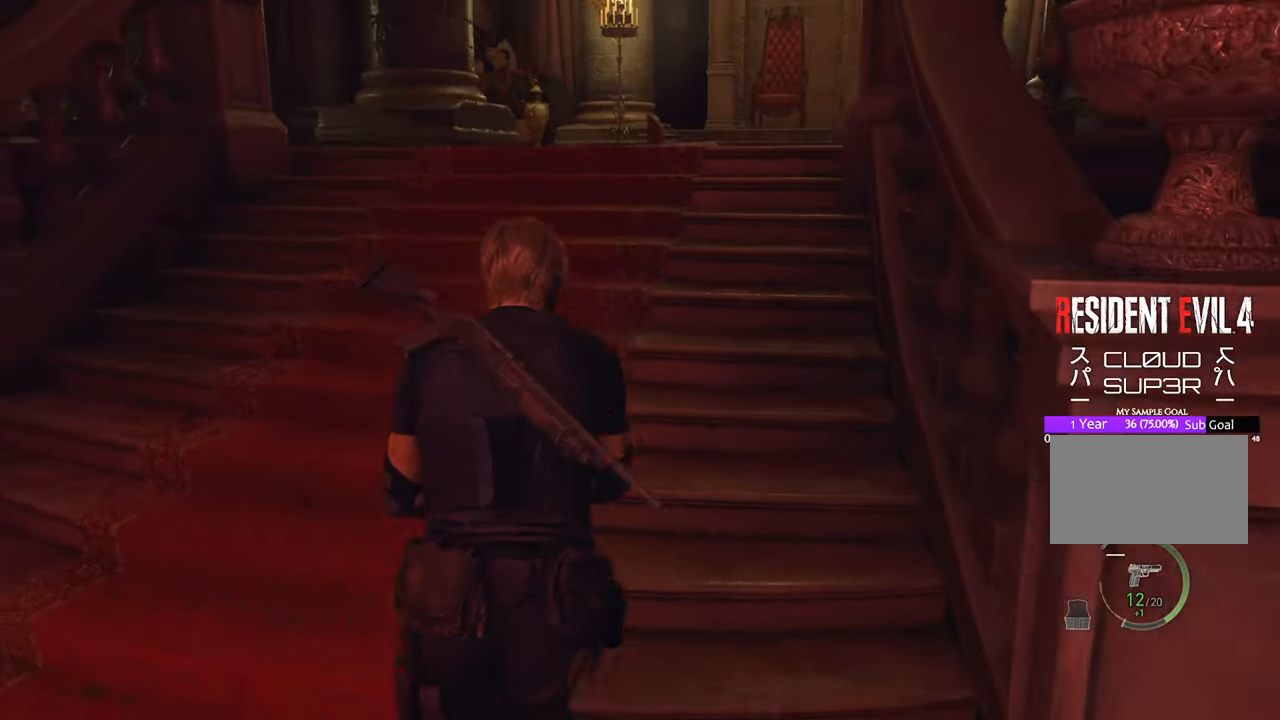
{"keys": ["w"], "mouse": [], "events": []}
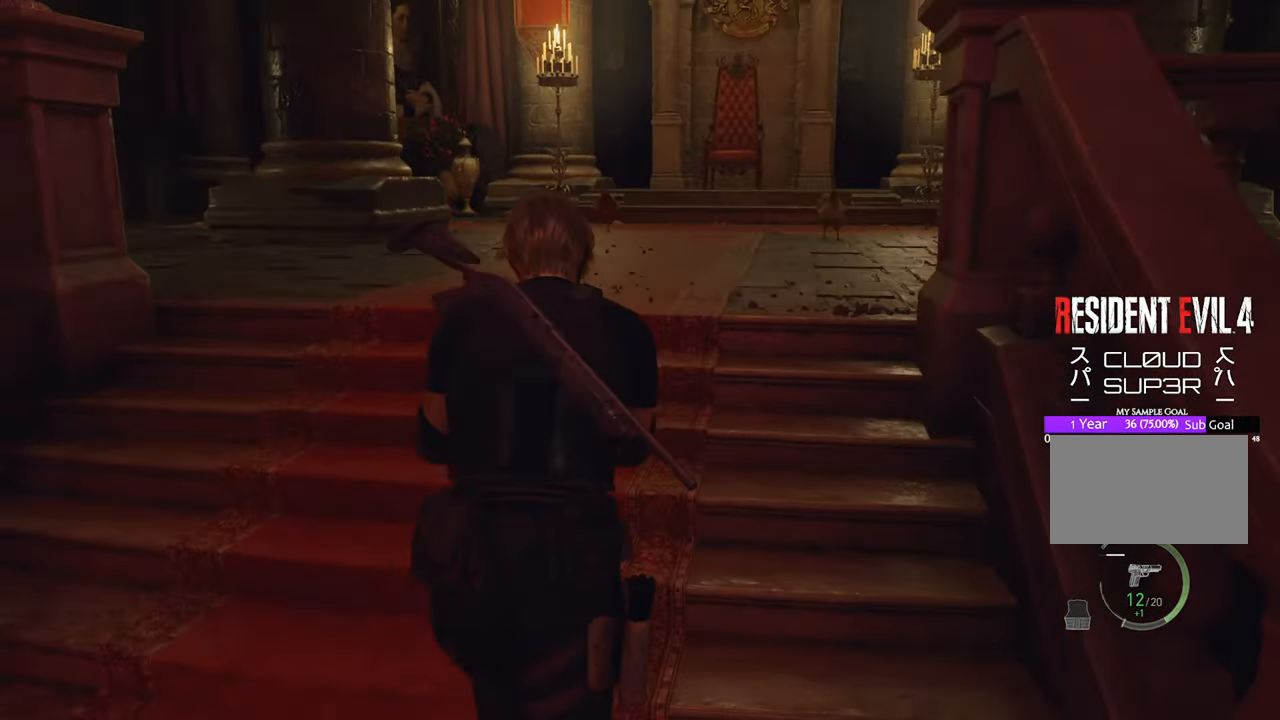
{"keys": ["w"], "mouse": [], "events": []}
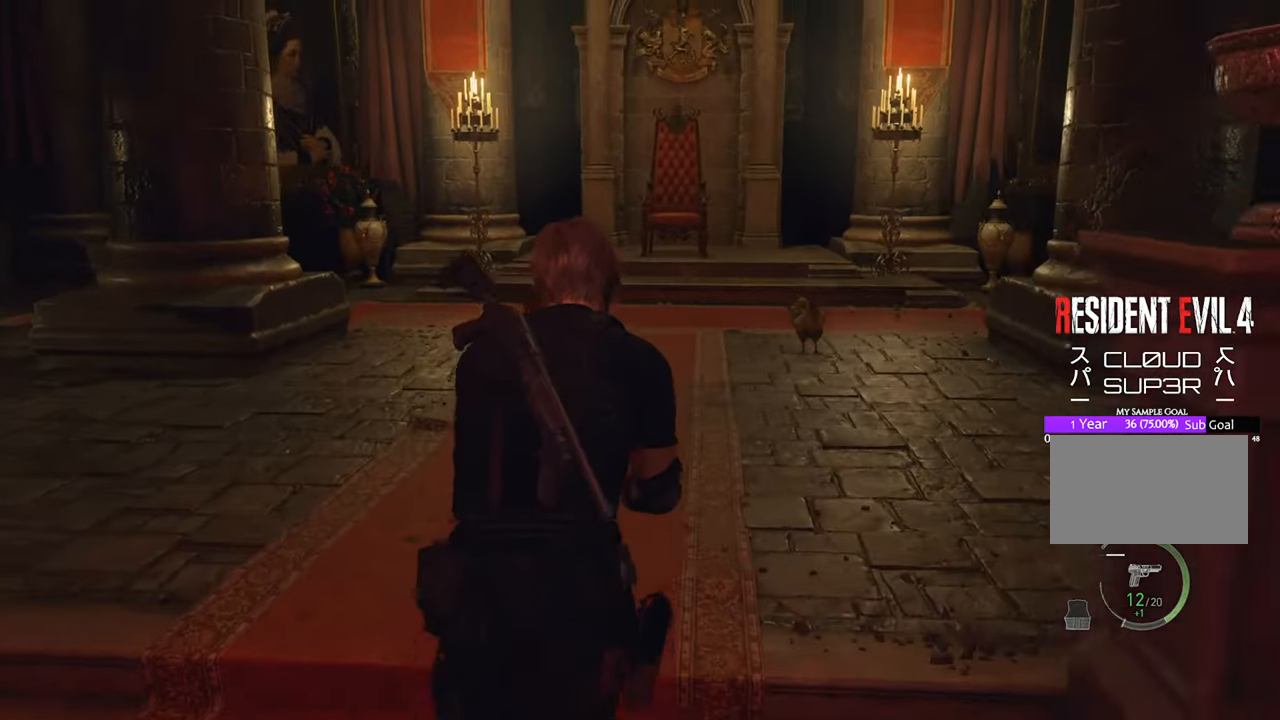
{"keys": ["w"], "mouse": [], "events": []}
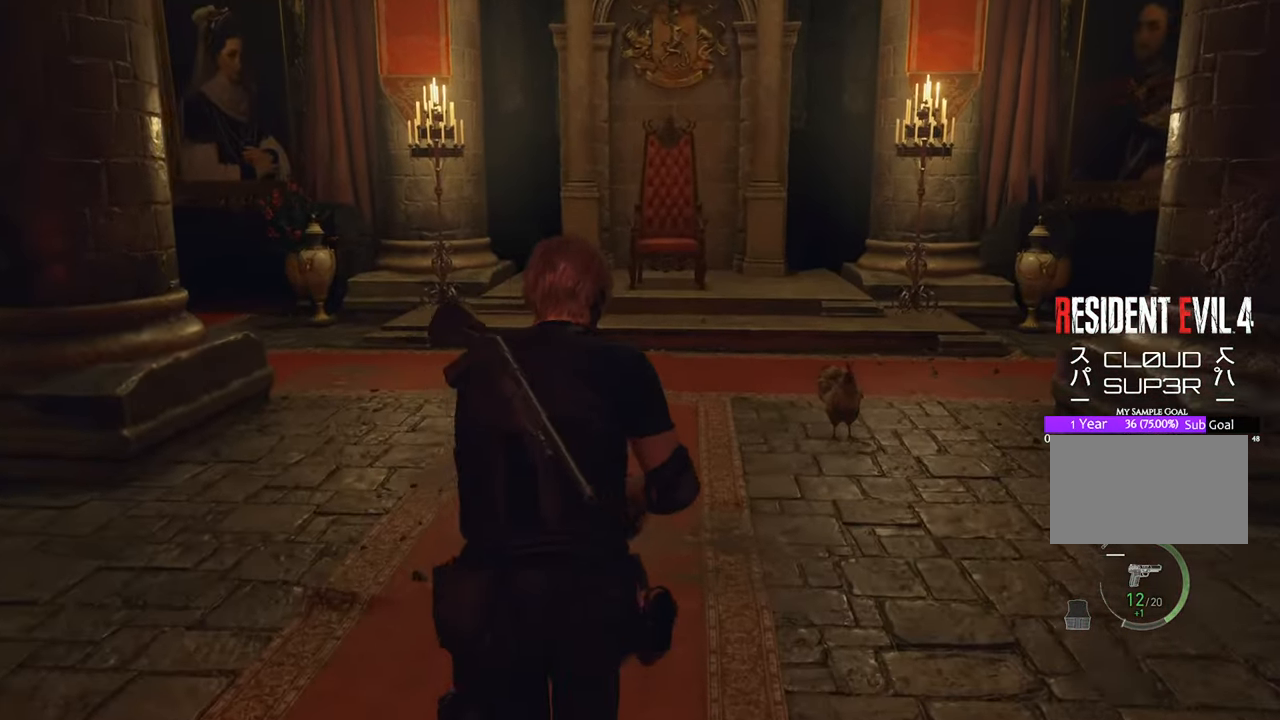
{"keys": ["w"], "mouse": [], "events": []}
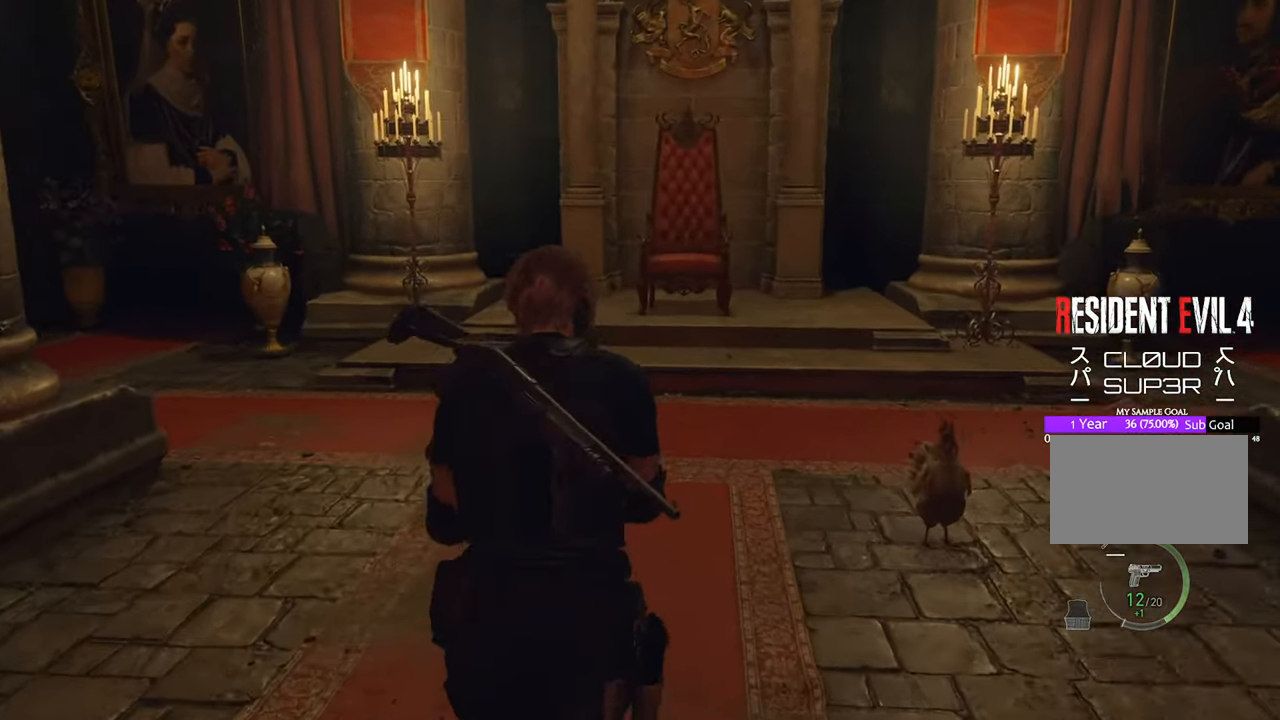
{"keys": ["w"], "mouse": [], "events": []}
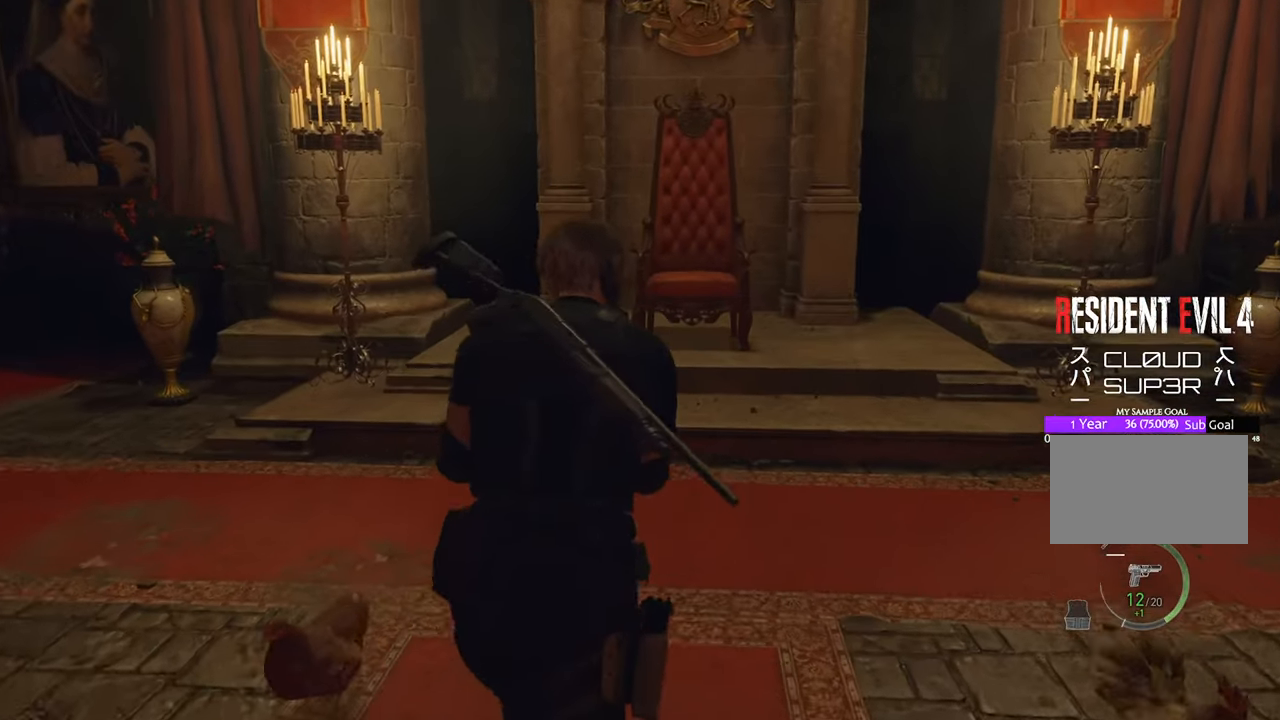
{"keys": ["w"], "mouse": [], "events": []}
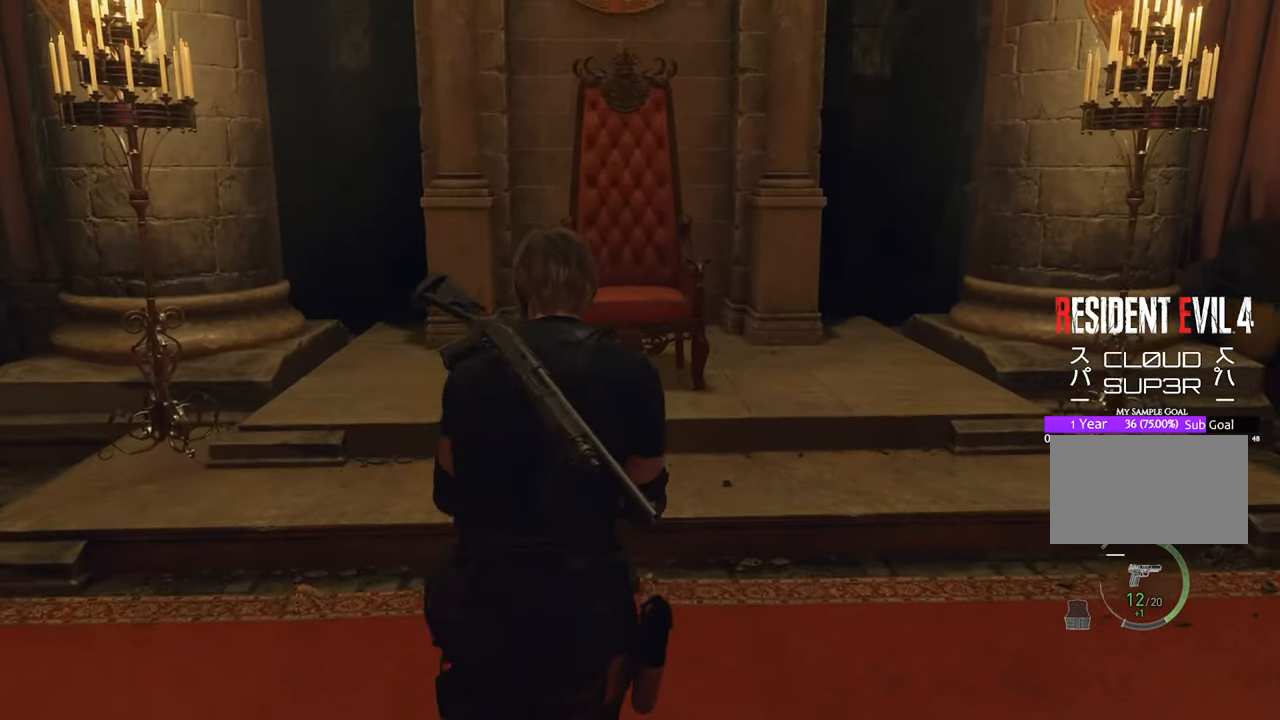
{"keys": ["w"], "mouse": [], "events": []}
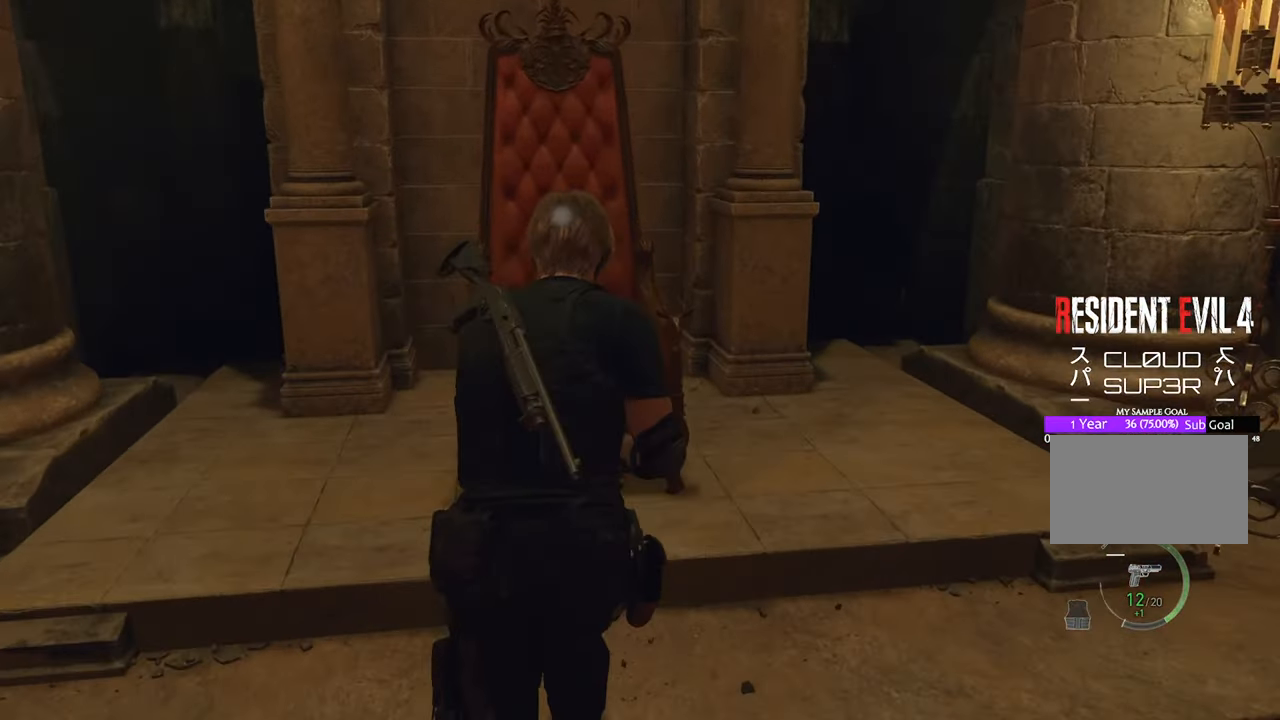
{"keys": [], "mouse": [], "events": [[283, "f", "down"], [333, "w", "up"], [367, "f", "up"]]}